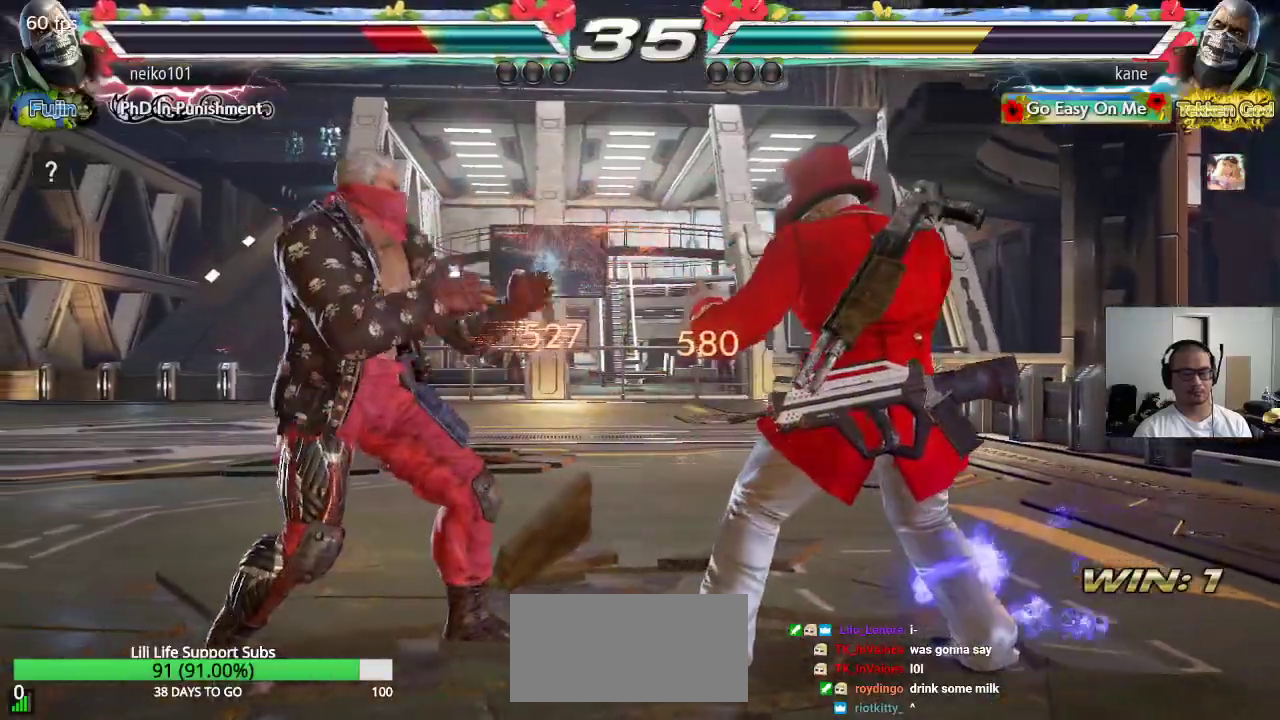
Gameplay with a controller (arcade stick); each line is a JSON object with the inputs held at the frame after it (dt_ms = milliseconds from this image to that frame). "events" lists button and stick changes between this image and that frame as [ms after this image, input, new state], when the widget could be followed in between. Not read: L3 R3.
{"dt_ms": 500, "buttons": ["SQUARE"], "left_stick": "center", "events": [[50, "TRIANGLE", "up"], [83, "CROSS", "down"], [133, "CROSS", "up"], [133, "left_stick", "center"], [217, "SQUARE", "down"]]}
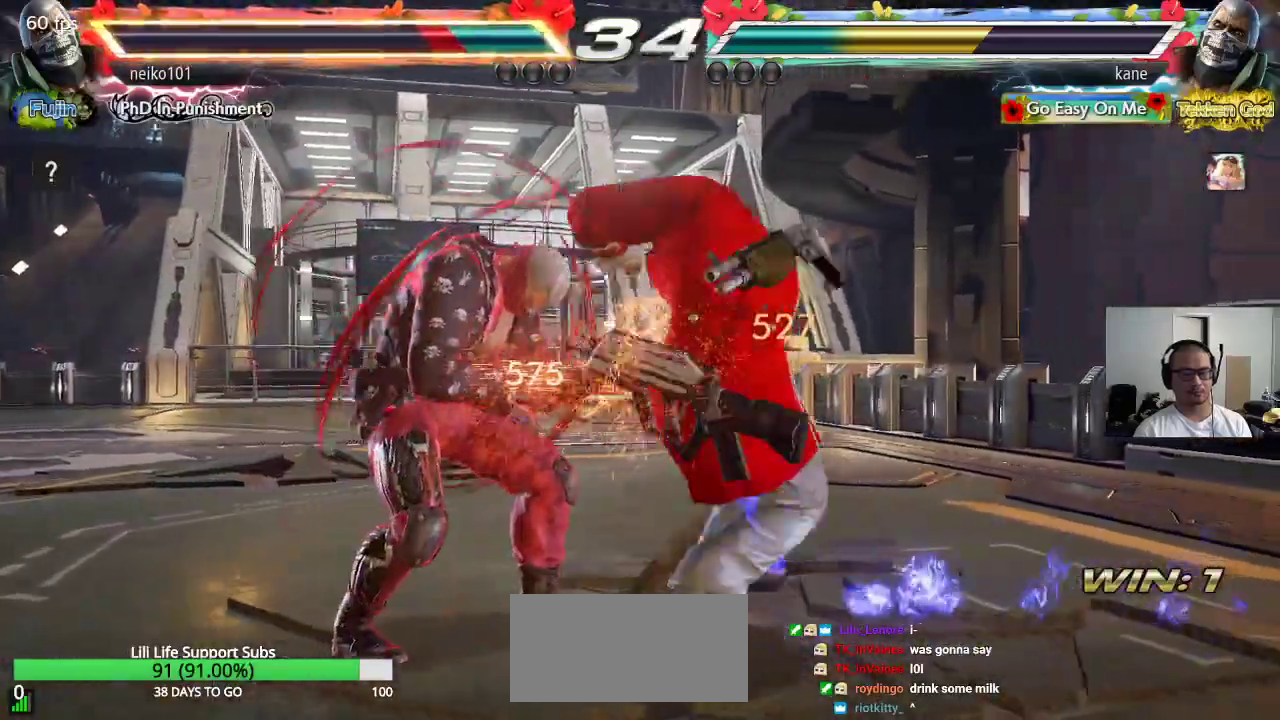
{"dt_ms": 500, "buttons": [], "left_stick": "center", "events": [[100, "SQUARE", "up"]]}
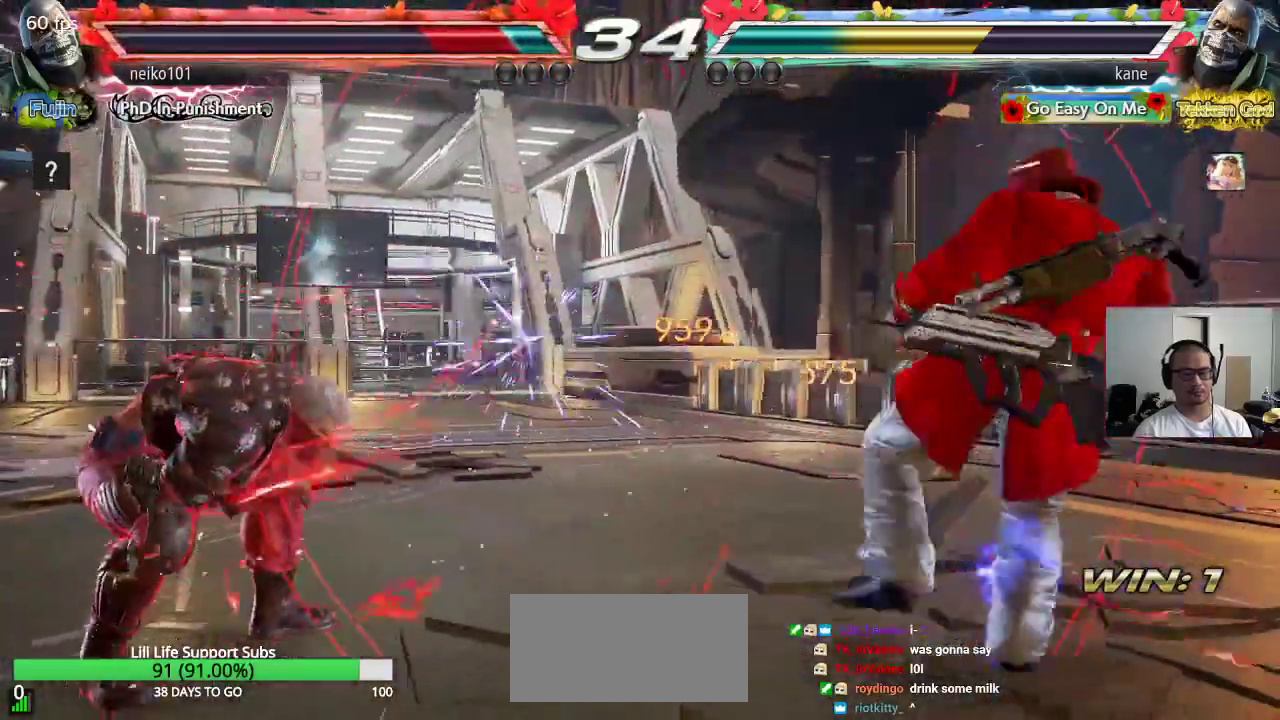
{"dt_ms": 500, "buttons": [], "left_stick": "left", "events": [[50, "left_stick", "left"], [100, "left_stick", "center"], [167, "left_stick", "left"]]}
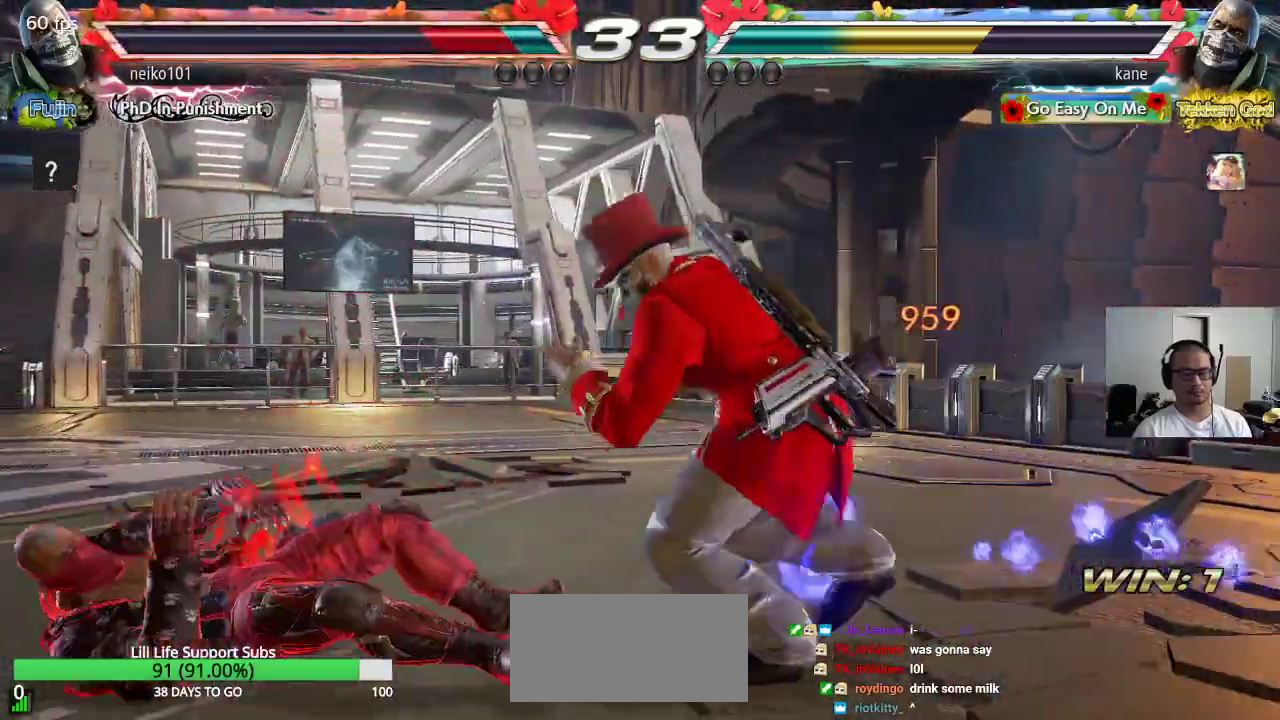
{"dt_ms": 500, "buttons": [], "left_stick": "center", "events": [[100, "left_stick", "center"], [133, "CIRCLE", "down"], [133, "CROSS", "down"], [133, "SQUARE", "down"], [183, "CIRCLE", "up"], [183, "CROSS", "up"], [183, "SQUARE", "up"], [217, "CIRCLE", "down"], [217, "CROSS", "down"], [217, "SQUARE", "down"], [283, "CROSS", "up"], [283, "SQUARE", "up"], [317, "SQUARE", "down"], [350, "SQUARE", "up"], [367, "CIRCLE", "up"]]}
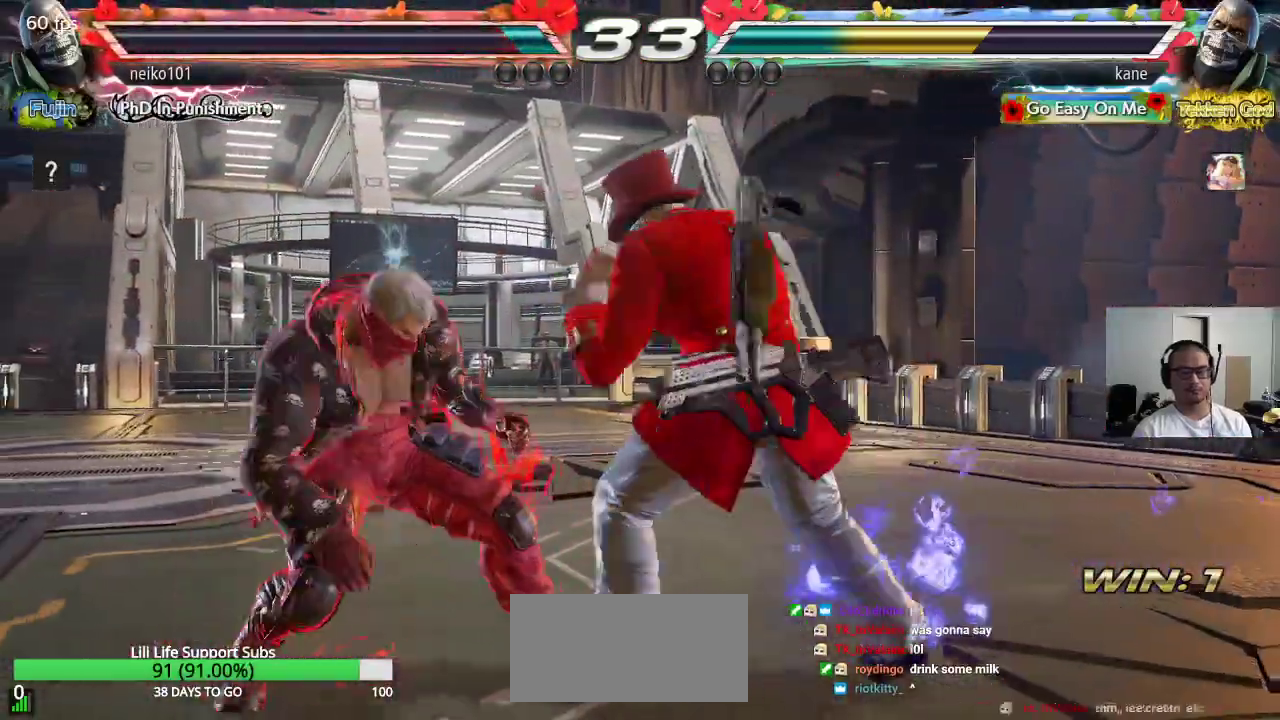
{"dt_ms": 500, "buttons": [], "left_stick": "right", "events": [[83, "left_stick", "right"]]}
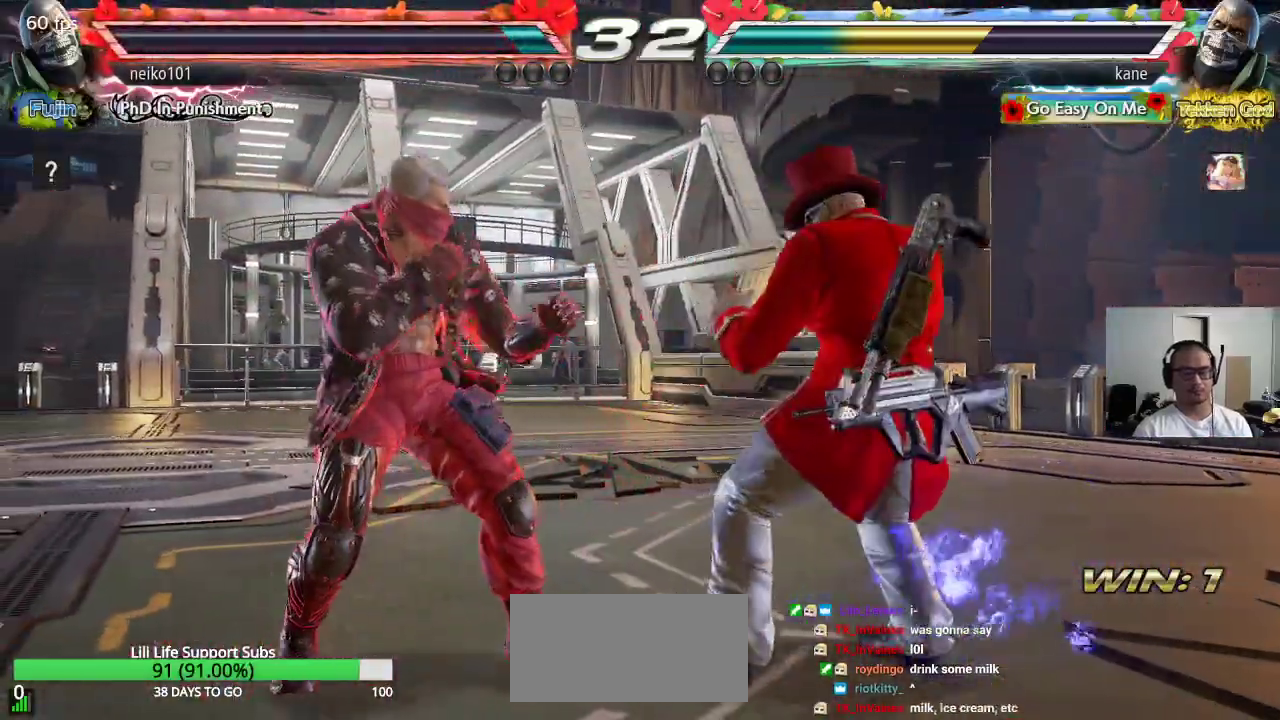
{"dt_ms": 500, "buttons": [], "left_stick": "right", "events": [[133, "left_stick", "center"], [200, "left_stick", "right"], [267, "left_stick", "center"], [333, "left_stick", "right"]]}
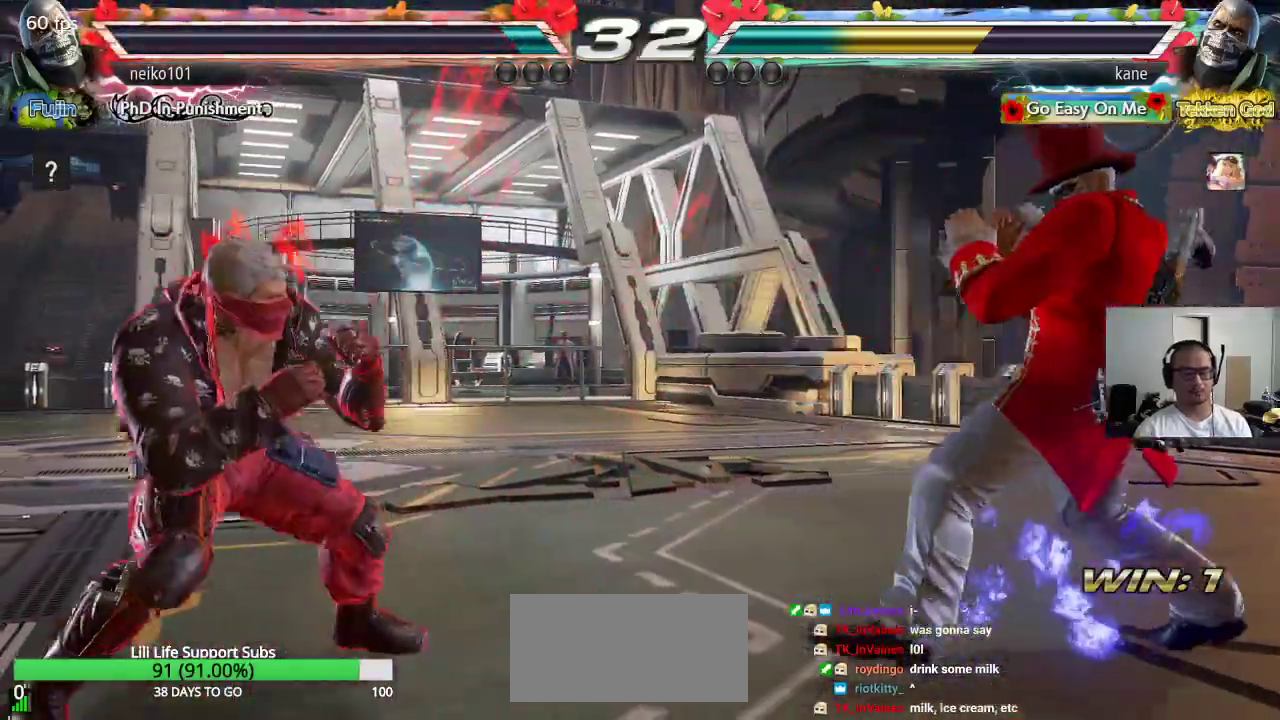
{"dt_ms": 500, "buttons": [], "left_stick": "right", "events": [[233, "left_stick", "down"], [300, "left_stick", "center"], [383, "left_stick", "right"]]}
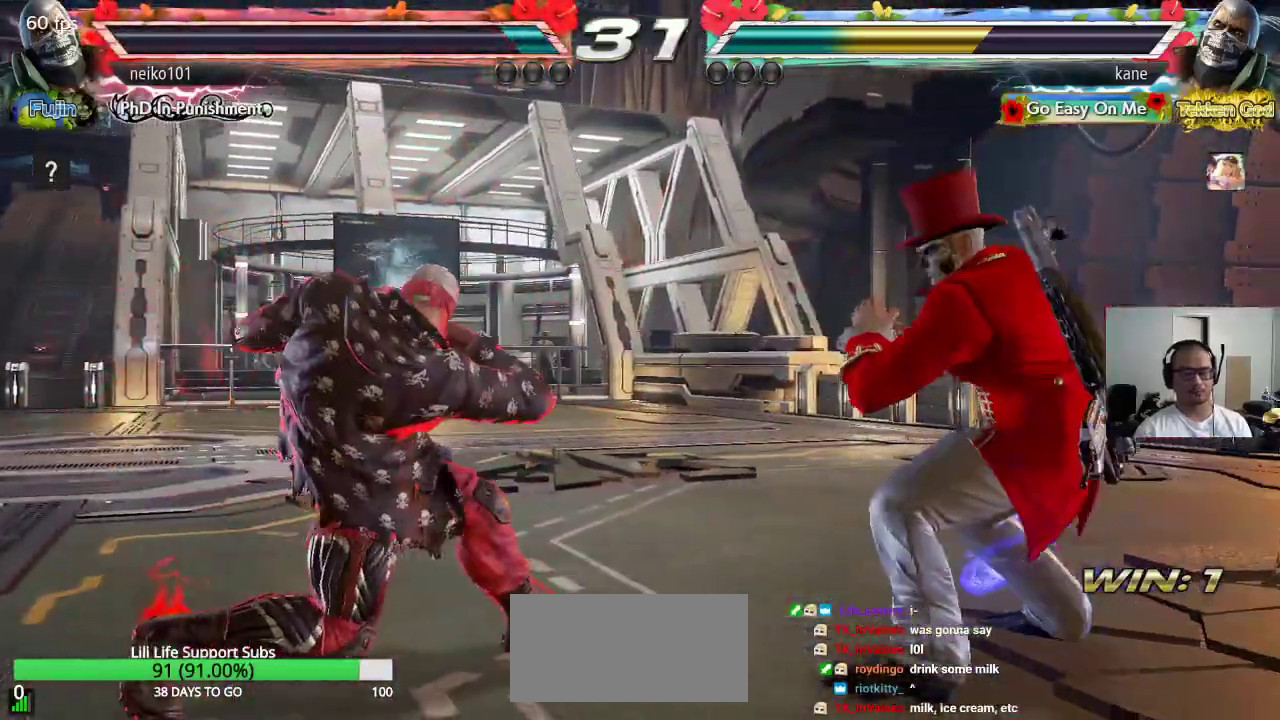
{"dt_ms": 500, "buttons": [], "left_stick": "center", "events": [[267, "left_stick", "center"], [317, "left_stick", "left"], [367, "left_stick", "center"], [417, "left_stick", "left"], [500, "left_stick", "center"]]}
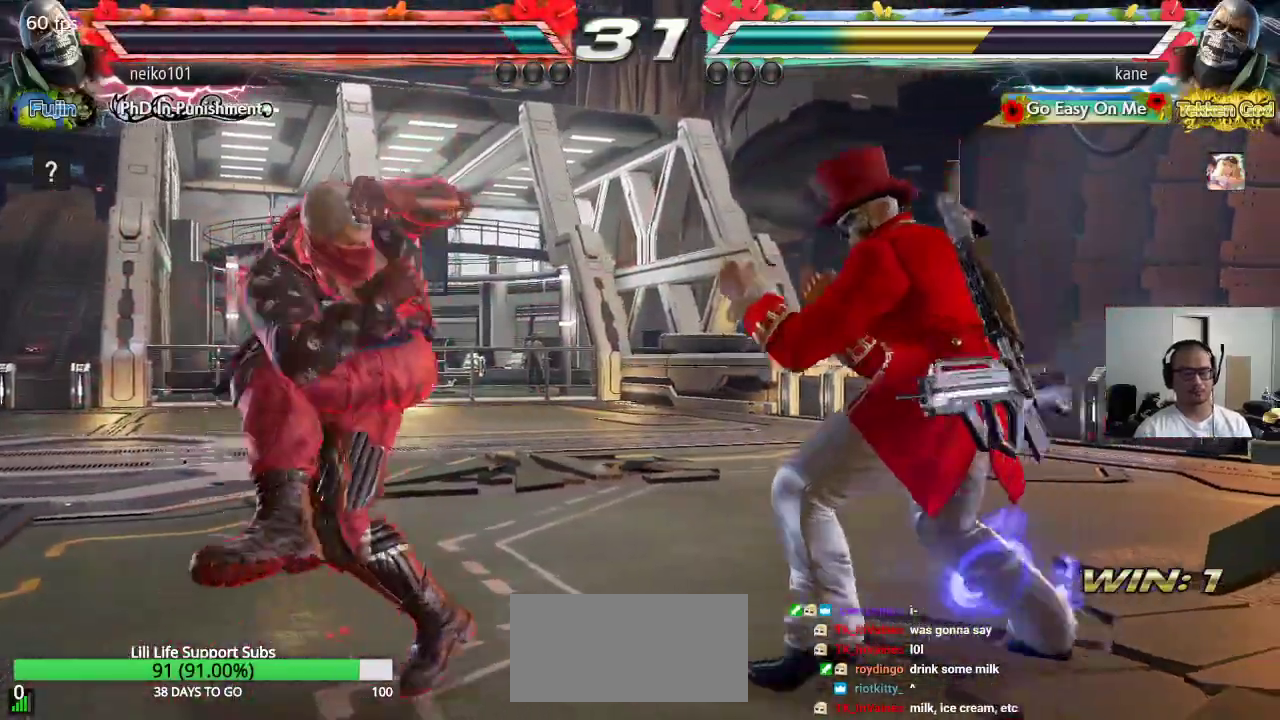
{"dt_ms": 500, "buttons": [], "left_stick": "right", "events": [[17, "left_stick", "right"]]}
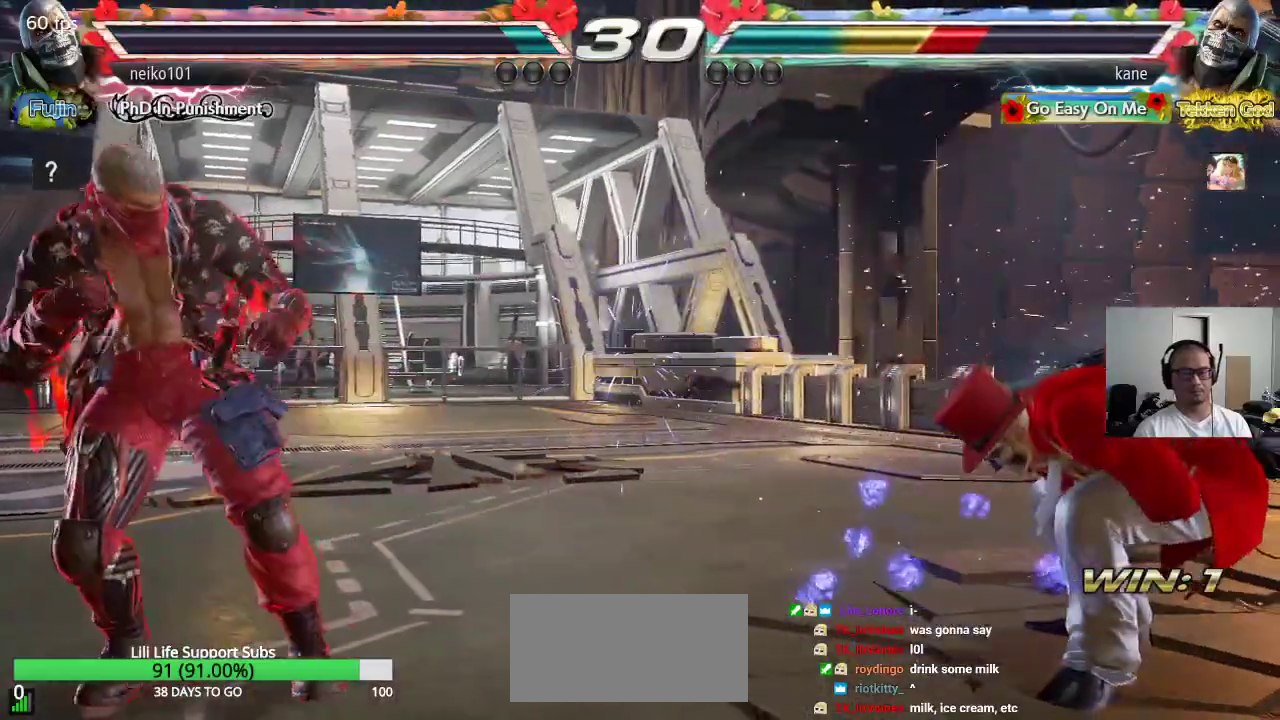
{"dt_ms": 500, "buttons": [], "left_stick": "center", "events": [[467, "left_stick", "center"]]}
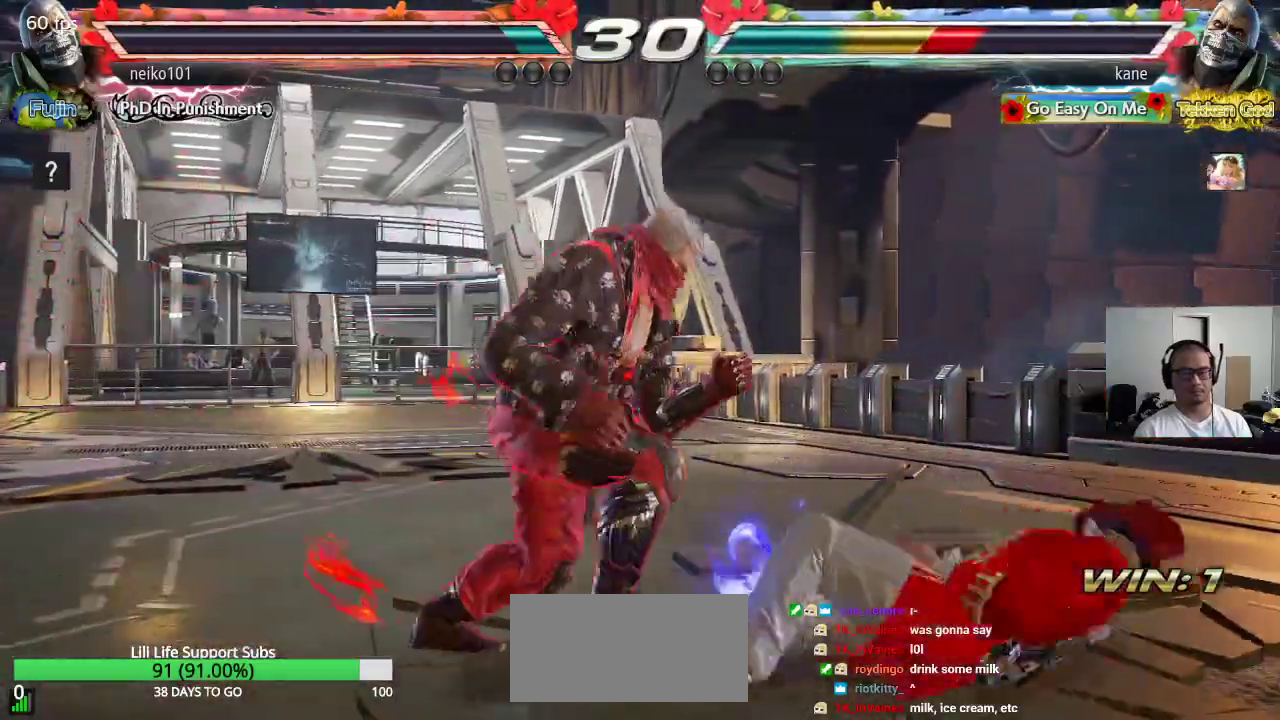
{"dt_ms": 500, "buttons": [], "left_stick": "center", "events": [[167, "left_stick", "right"], [233, "left_stick", "center"], [300, "left_stick", "right"], [350, "left_stick", "center"], [417, "left_stick", "right"], [483, "left_stick", "center"]]}
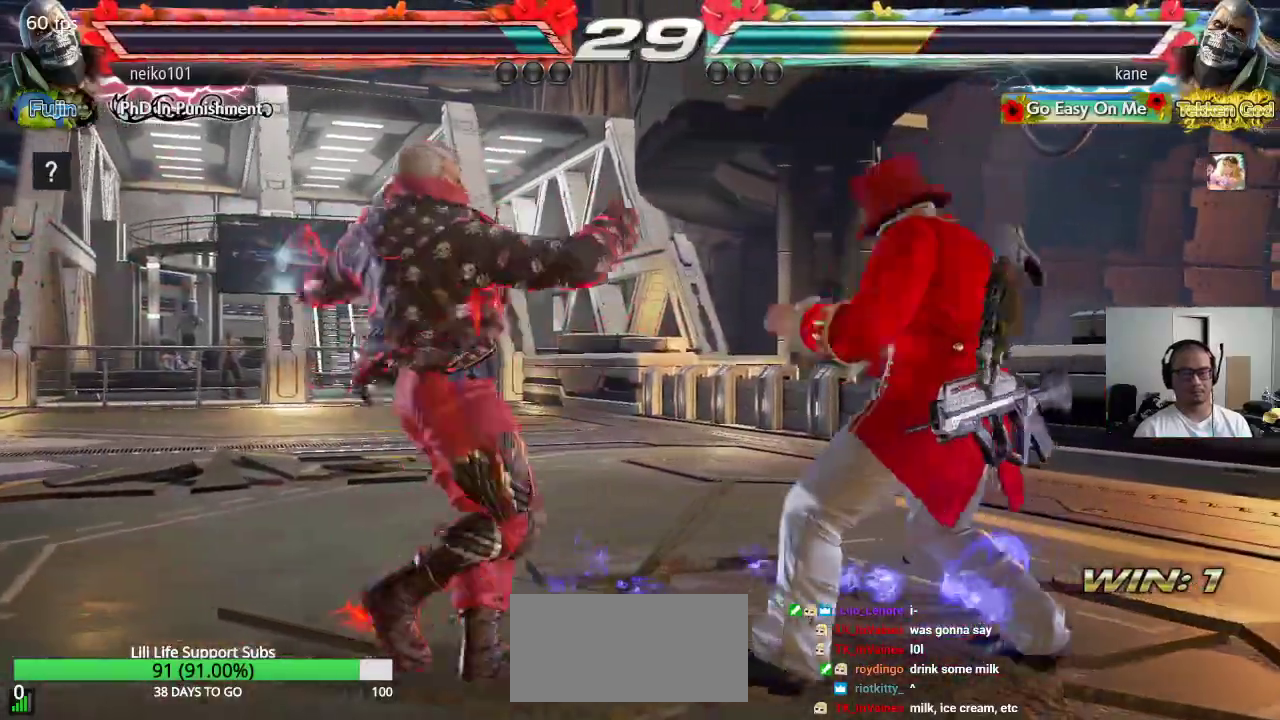
{"dt_ms": 500, "buttons": [], "left_stick": "center", "events": [[33, "left_stick", "right"], [233, "left_stick", "down-right"], [350, "left_stick", "right"], [483, "left_stick", "center"]]}
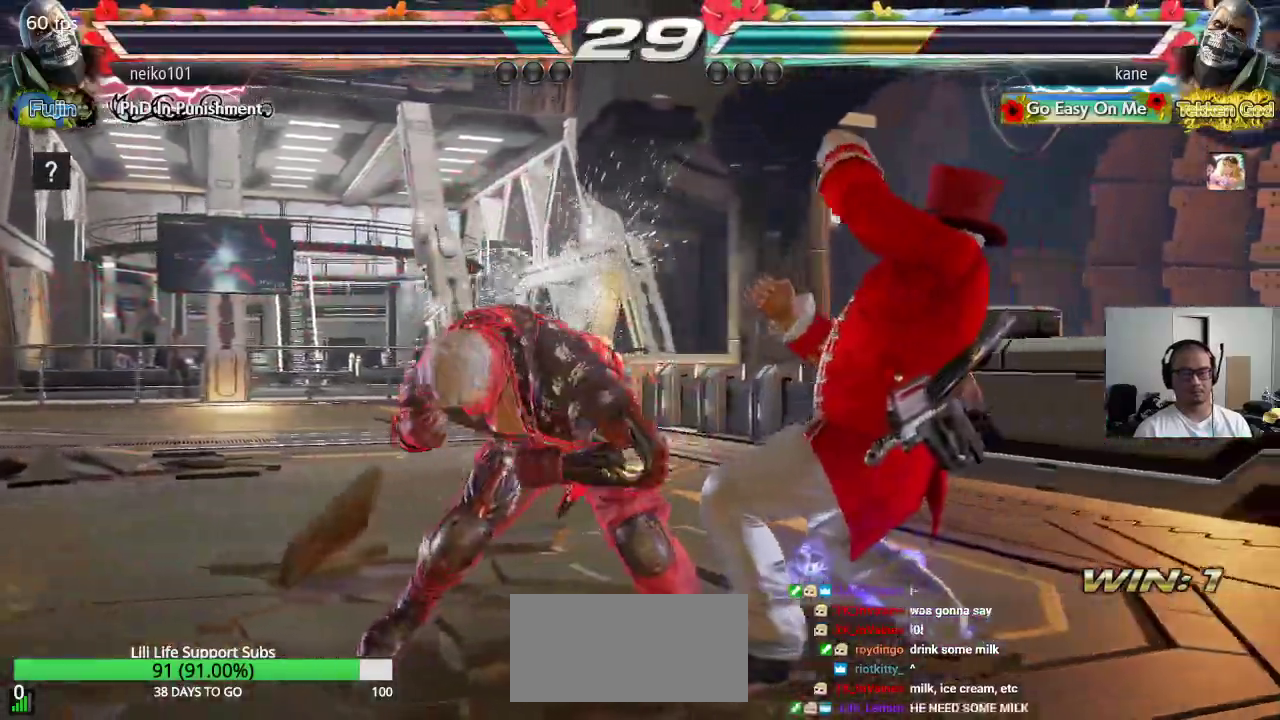
{"dt_ms": 500, "buttons": ["CIRCLE"], "left_stick": "center", "events": [[250, "SQUARE", "down"], [367, "CIRCLE", "down"], [400, "SQUARE", "up"]]}
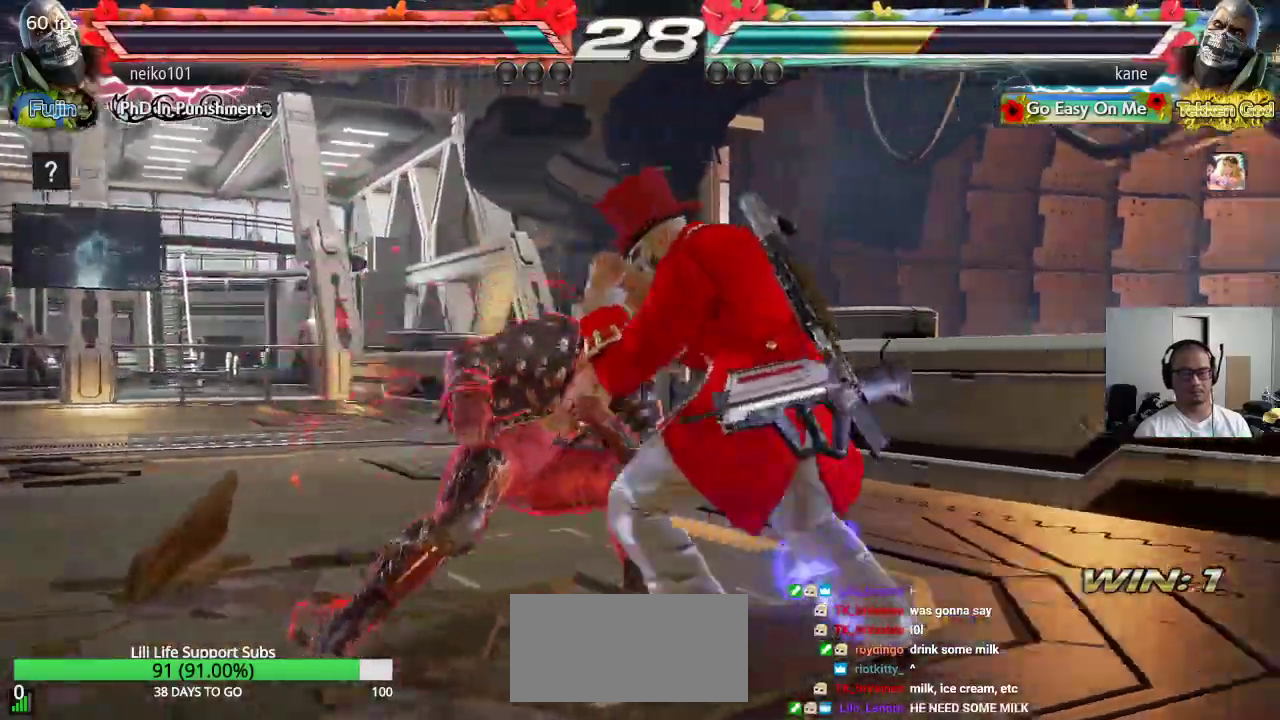
{"dt_ms": 500, "buttons": [], "left_stick": "center", "events": [[83, "CIRCLE", "up"]]}
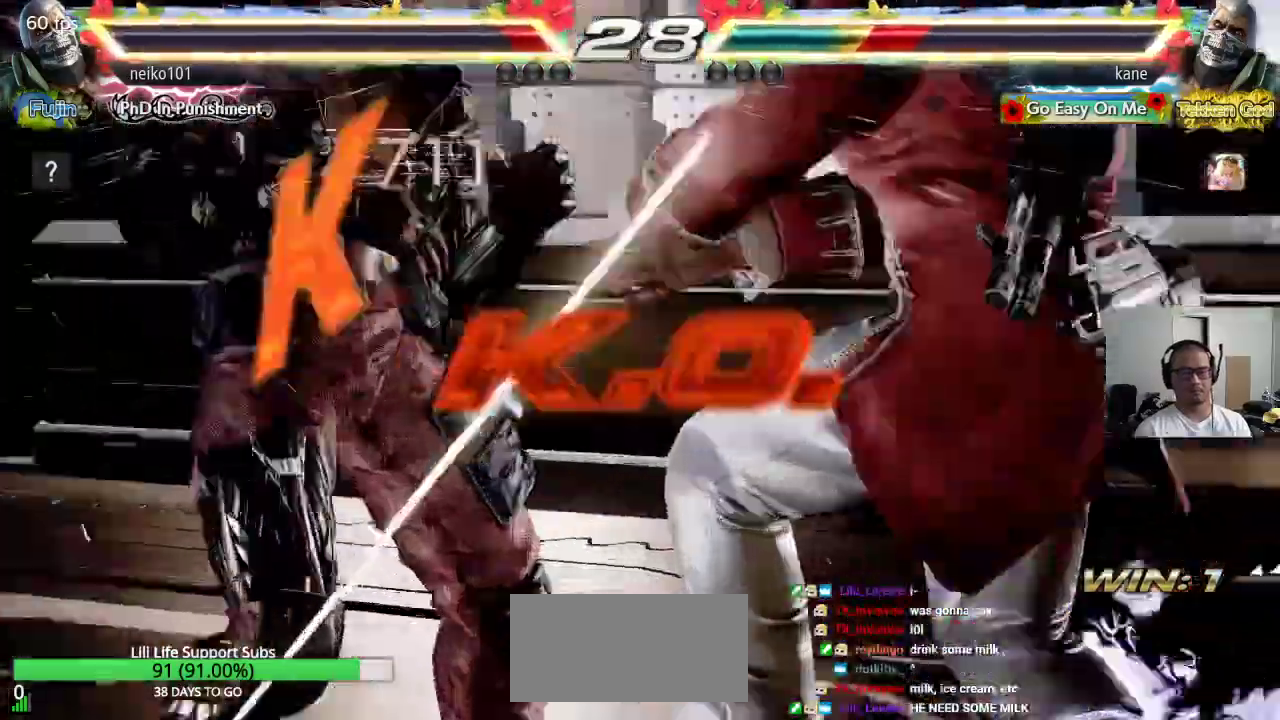
{"dt_ms": 500, "buttons": [], "left_stick": "center", "events": []}
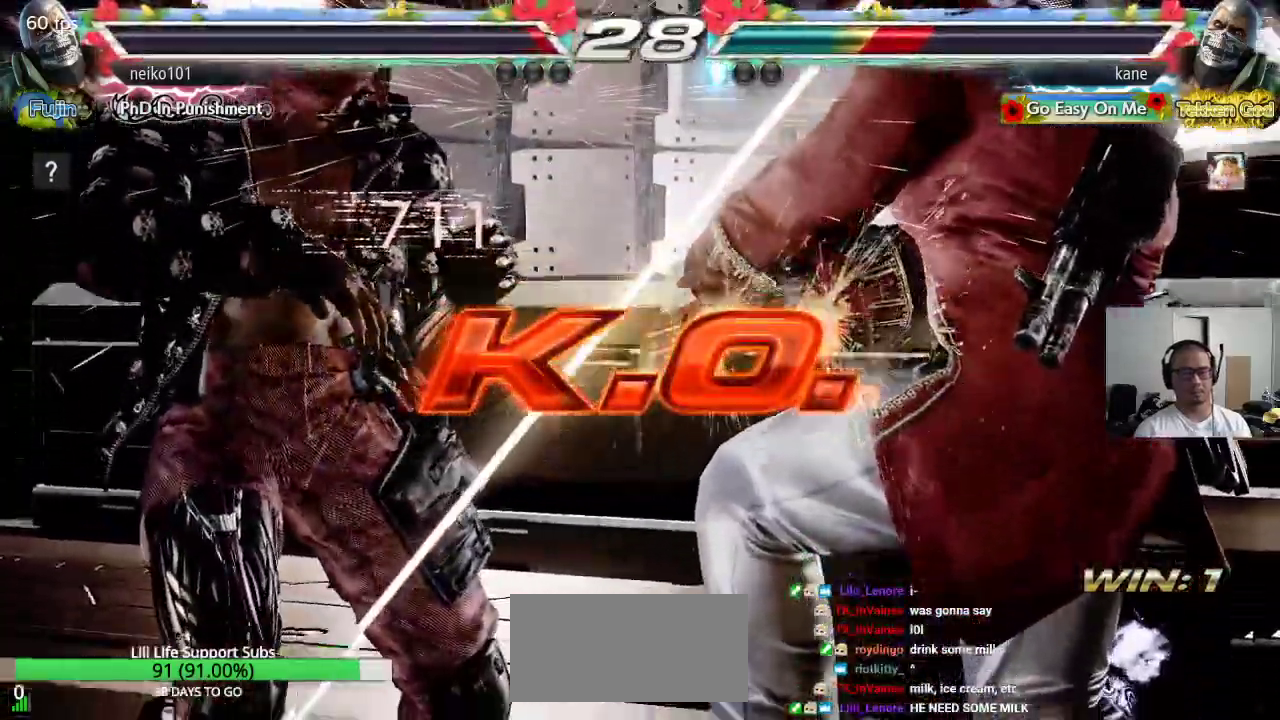
{"dt_ms": 500, "buttons": [], "left_stick": "center", "events": []}
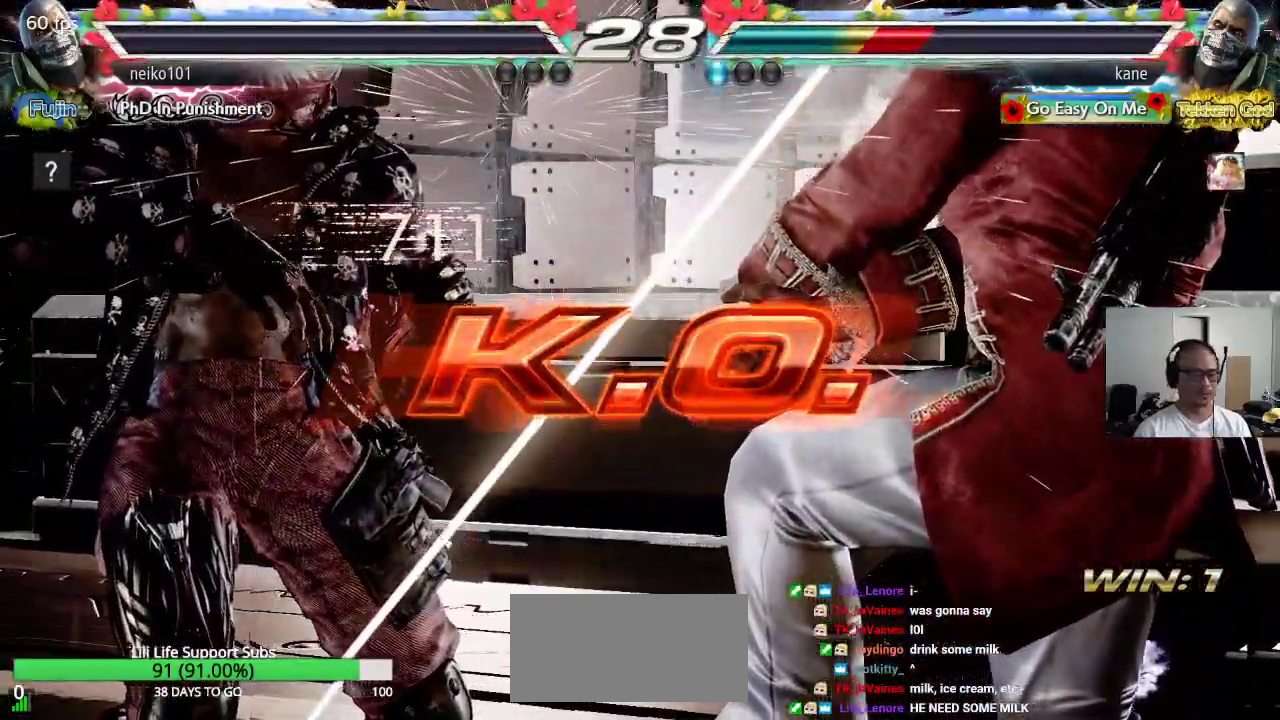
{"dt_ms": 500, "buttons": [], "left_stick": "center", "events": []}
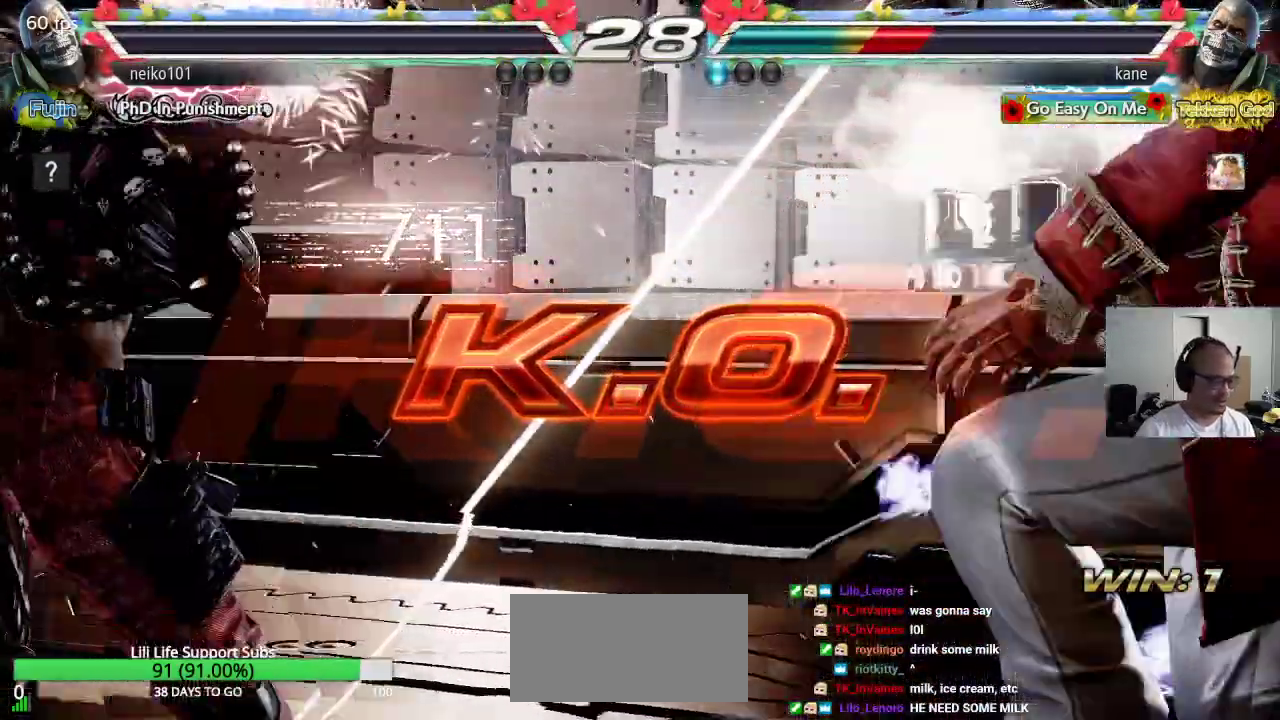
{"dt_ms": 500, "buttons": [], "left_stick": "center", "events": []}
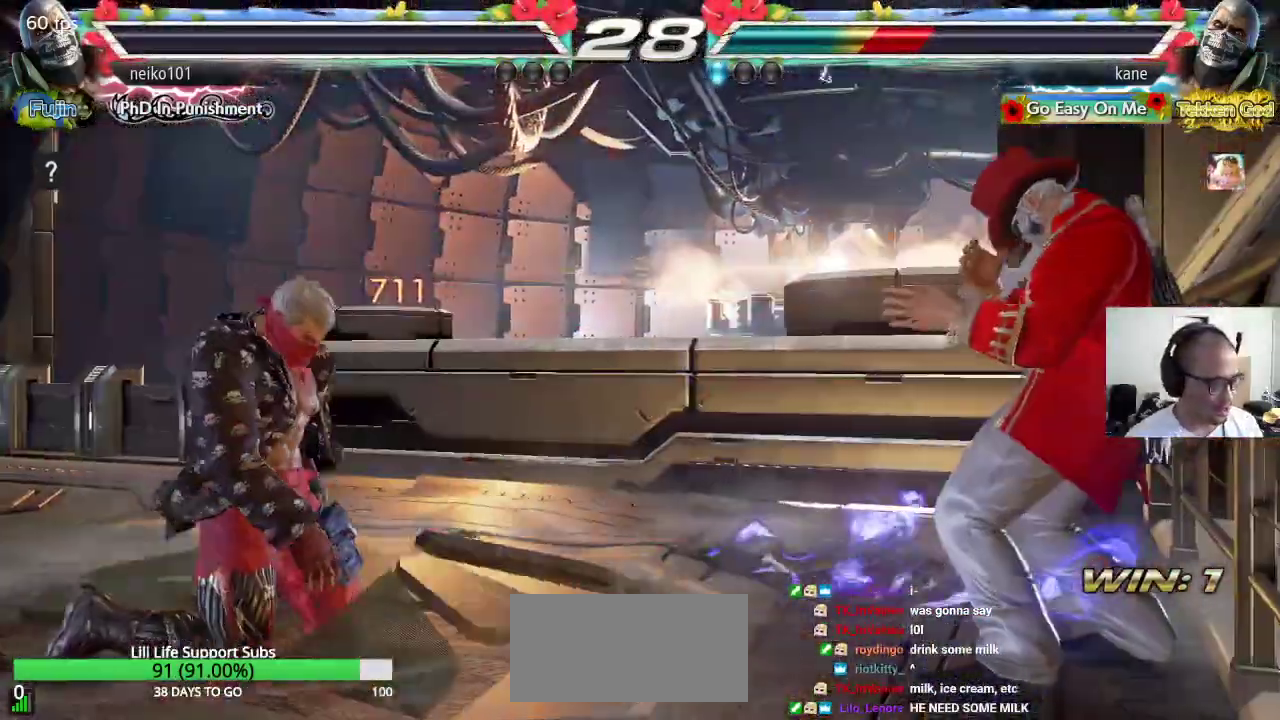
{"dt_ms": 500, "buttons": [], "left_stick": "center", "events": []}
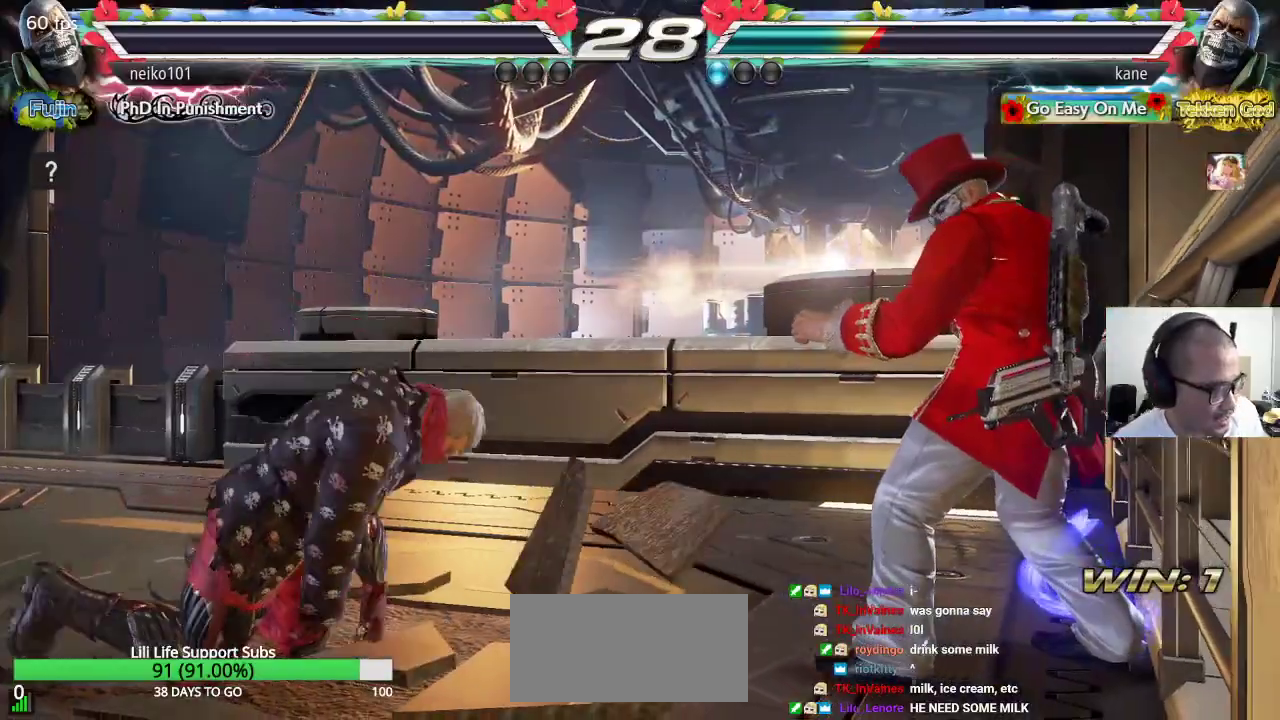
{"dt_ms": 1000, "buttons": [], "left_stick": "center", "events": []}
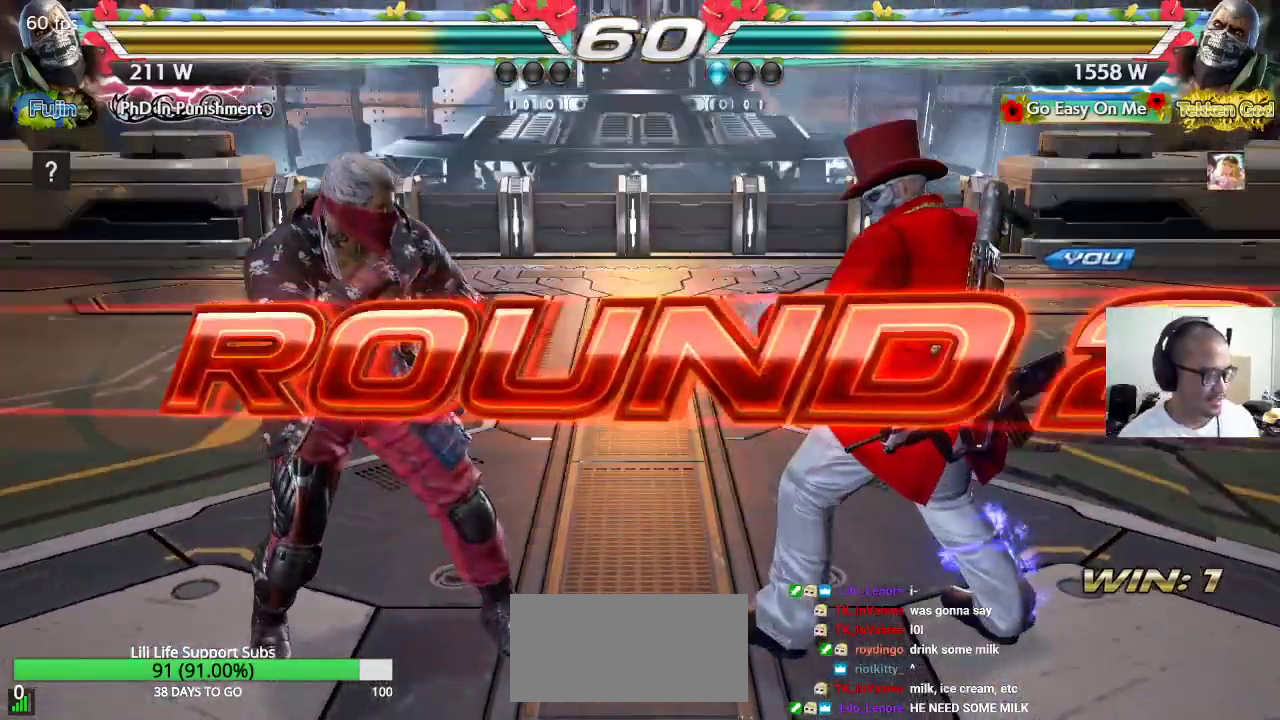
{"dt_ms": 500, "buttons": [], "left_stick": "center", "events": []}
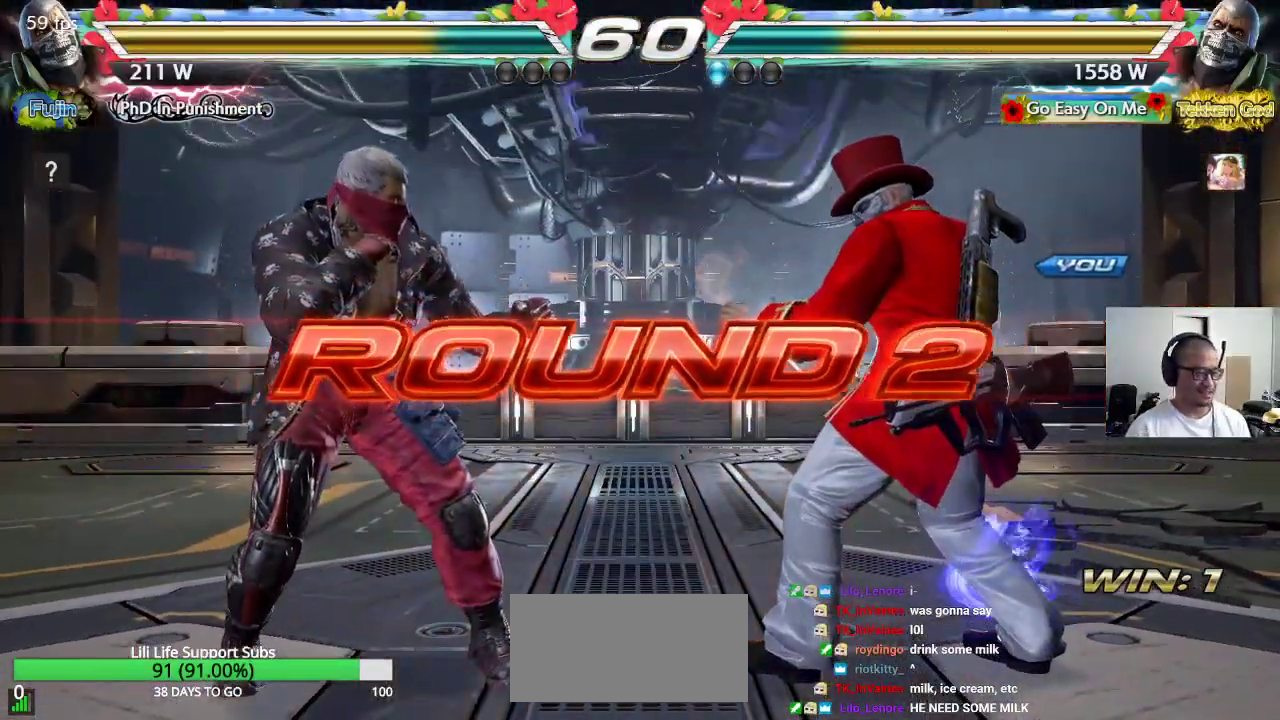
{"dt_ms": 500, "buttons": ["CROSS", "SQUARE", "TRIANGLE"], "left_stick": "center", "events": [[250, "CROSS", "down"], [250, "TRIANGLE", "down"], [267, "SQUARE", "down"], [350, "TRIANGLE", "up"], [400, "TRIANGLE", "down"], [417, "SQUARE", "up"], [500, "SQUARE", "down"]]}
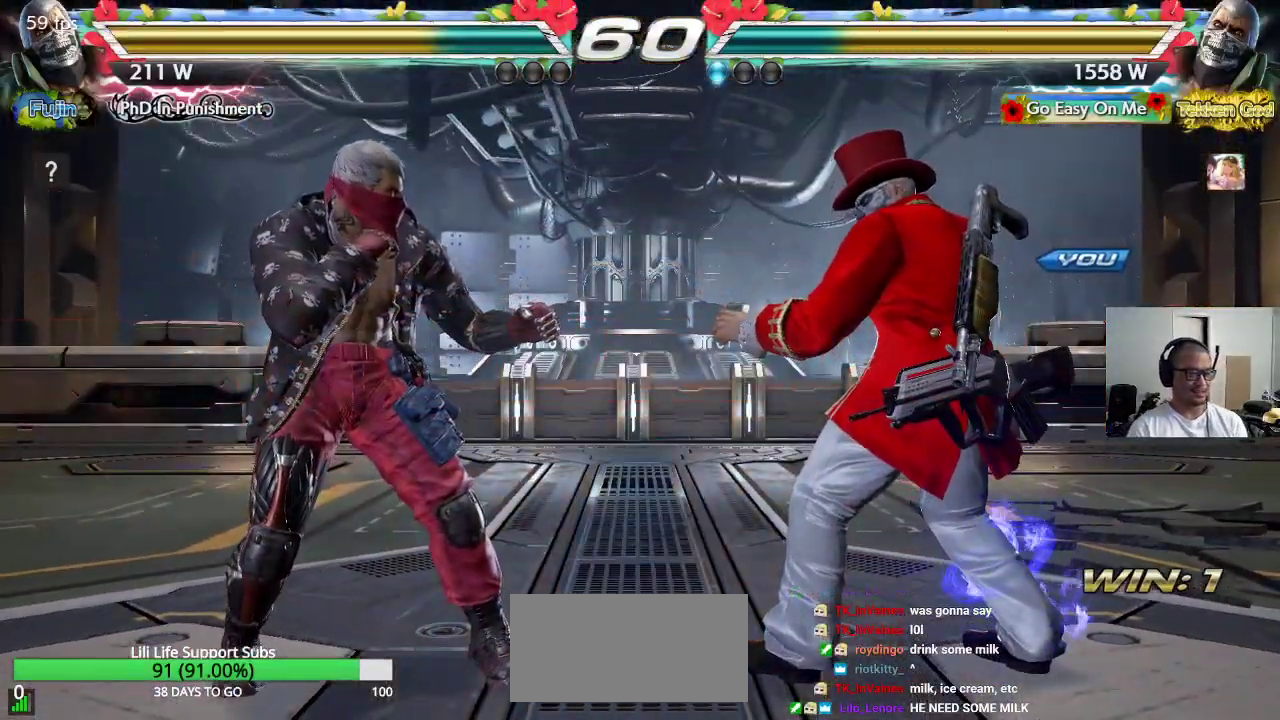
{"dt_ms": 500, "buttons": ["CROSS", "SQUARE", "TRIANGLE"], "left_stick": "center", "events": []}
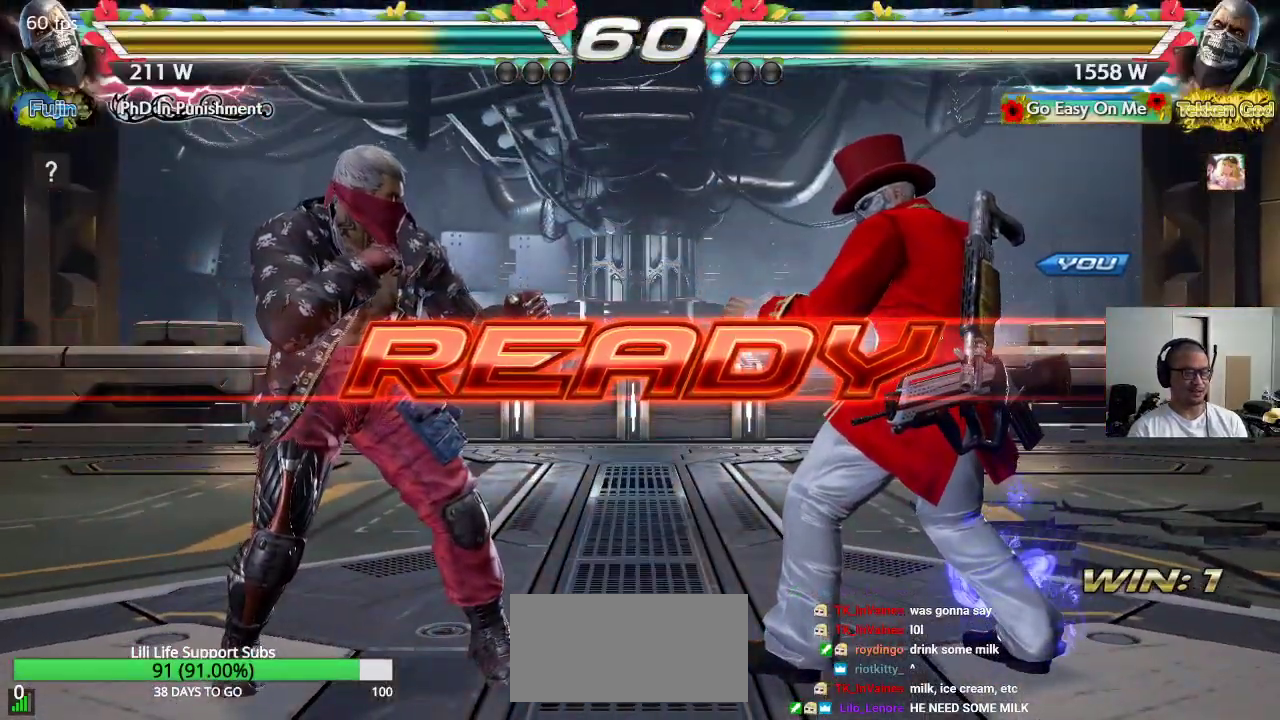
{"dt_ms": 500, "buttons": [], "left_stick": "center", "events": [[33, "CROSS", "up"], [50, "TRIANGLE", "up"], [67, "SQUARE", "up"]]}
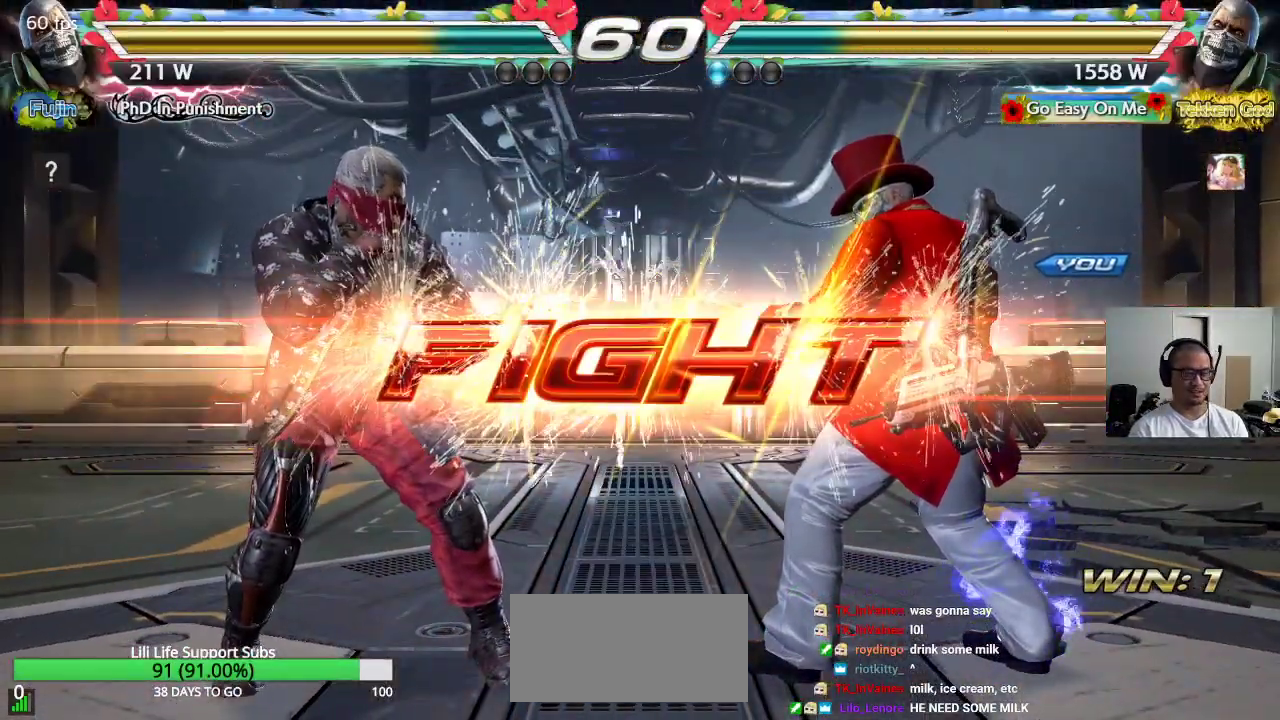
{"dt_ms": 500, "buttons": [], "left_stick": "down-left", "events": [[417, "left_stick", "down-left"]]}
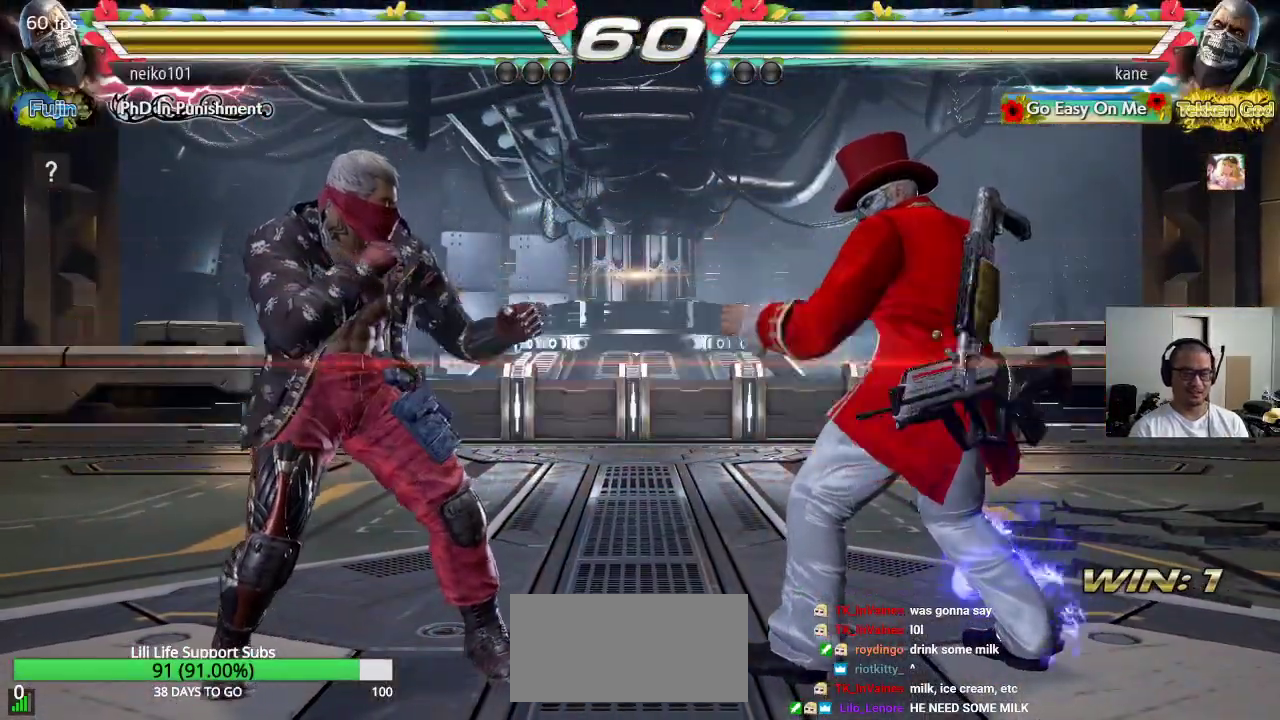
{"dt_ms": 500, "buttons": [], "left_stick": "center", "events": [[50, "left_stick", "center"], [67, "SQUARE", "down"], [167, "SQUARE", "up"]]}
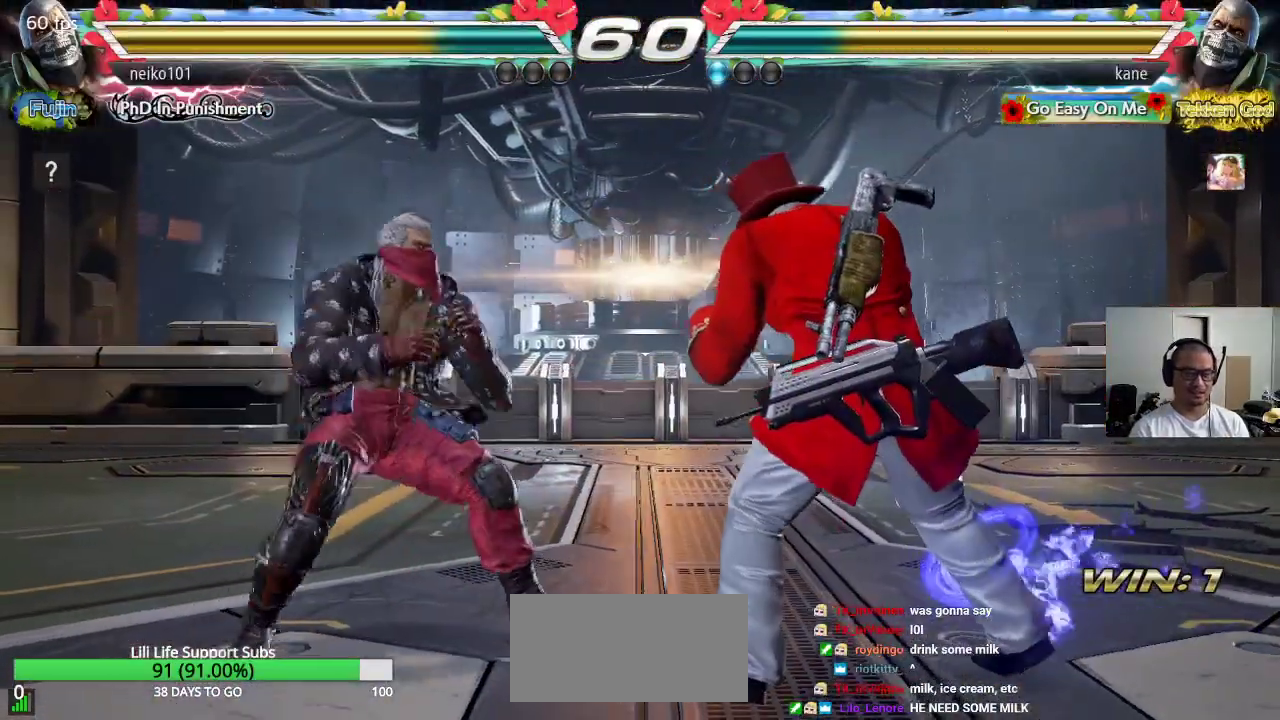
{"dt_ms": 500, "buttons": [], "left_stick": "down", "events": [[83, "left_stick", "right"], [150, "left_stick", "center"], [217, "left_stick", "right"], [367, "left_stick", "center"], [500, "left_stick", "down"]]}
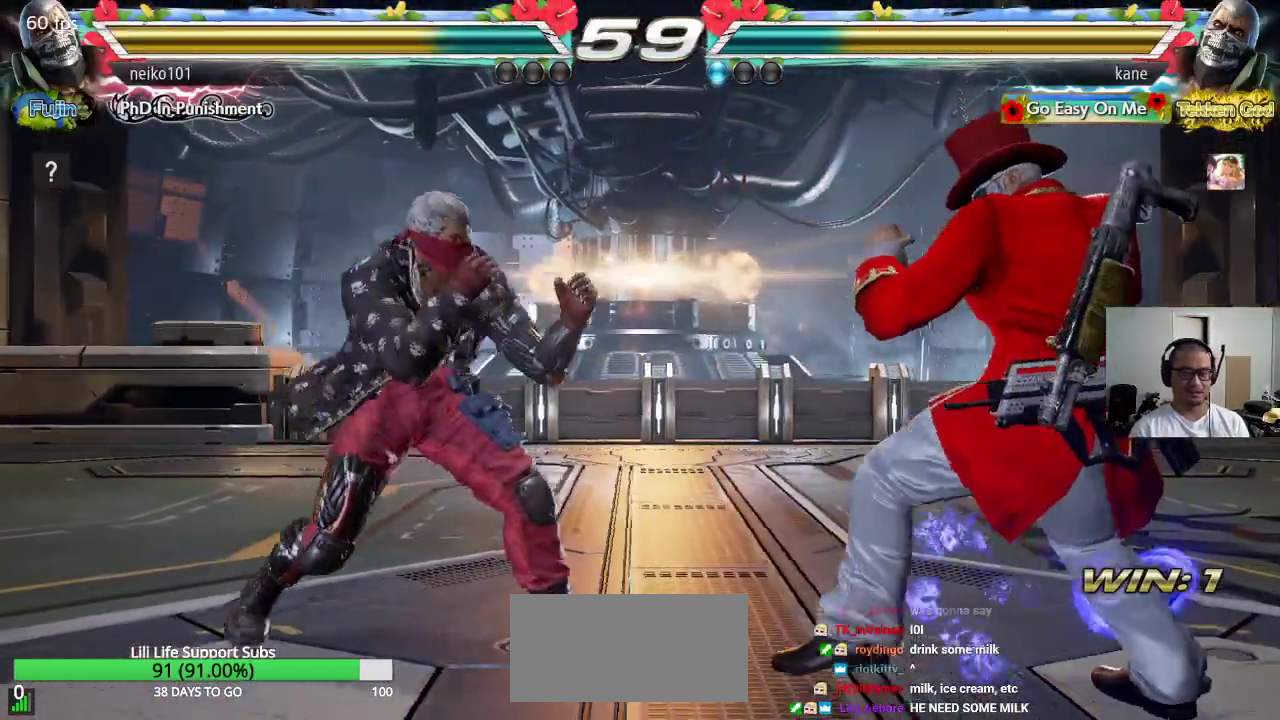
{"dt_ms": 500, "buttons": [], "left_stick": "center", "events": [[100, "left_stick", "right"], [133, "TRIANGLE", "down"], [150, "left_stick", "center"], [183, "TRIANGLE", "up"]]}